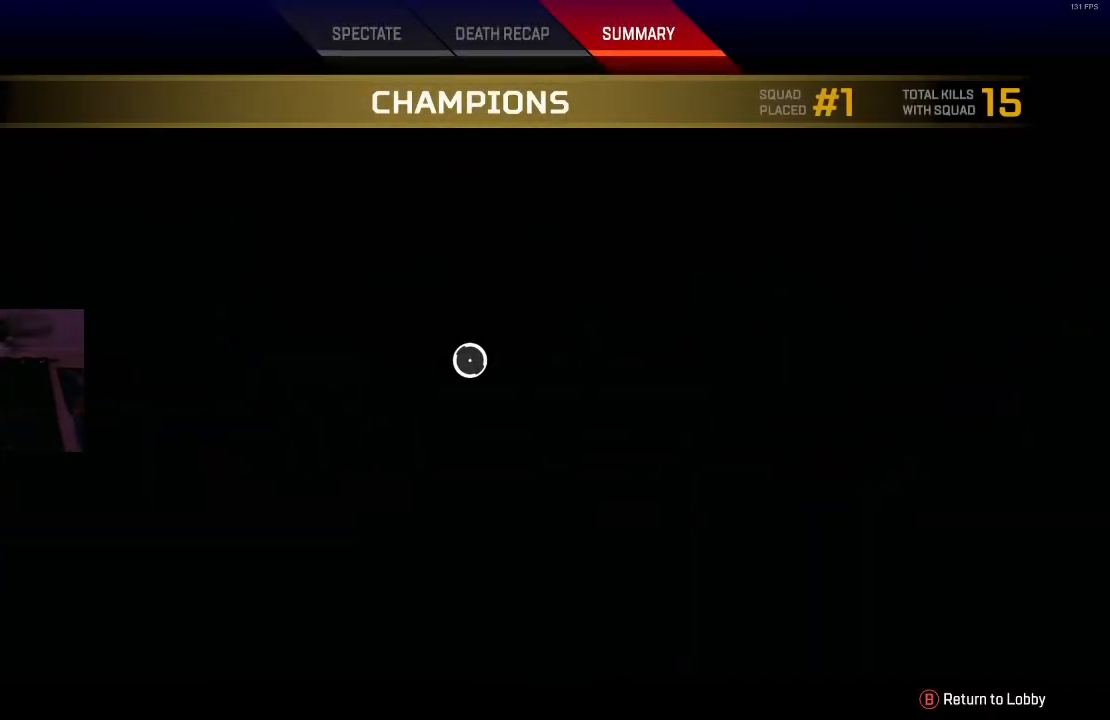
Gameplay with a controller (Xbox layout); each line is a JSON object with the inputs held at the frame after it. "events" lists button and stick changes between this image and that frame as [ms after this image, input, new state], when the widget could be followed in between.
{"buttons": [], "left_stick": "center", "right_stick": "center", "events": [[333, "left_stick", "down"], [483, "left_stick", "center"]]}
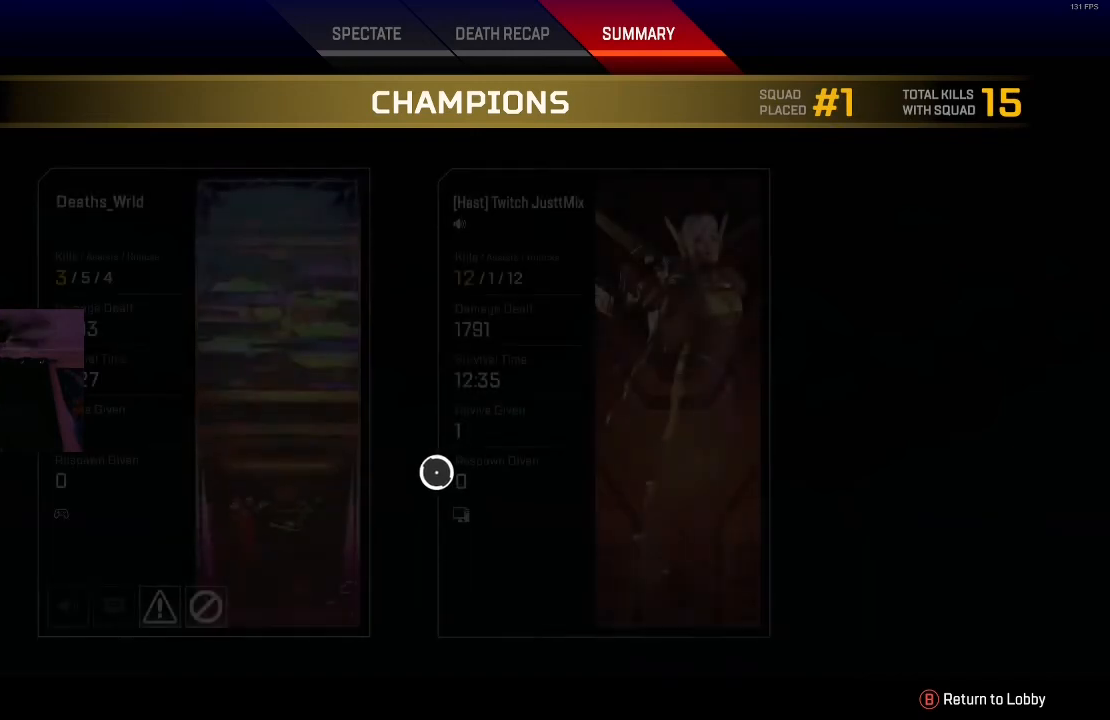
{"buttons": [], "left_stick": "center", "right_stick": "center", "events": [[17, "left_stick", "up"], [133, "left_stick", "down"], [267, "left_stick", "center"], [317, "left_stick", "up"], [383, "left_stick", "center"]]}
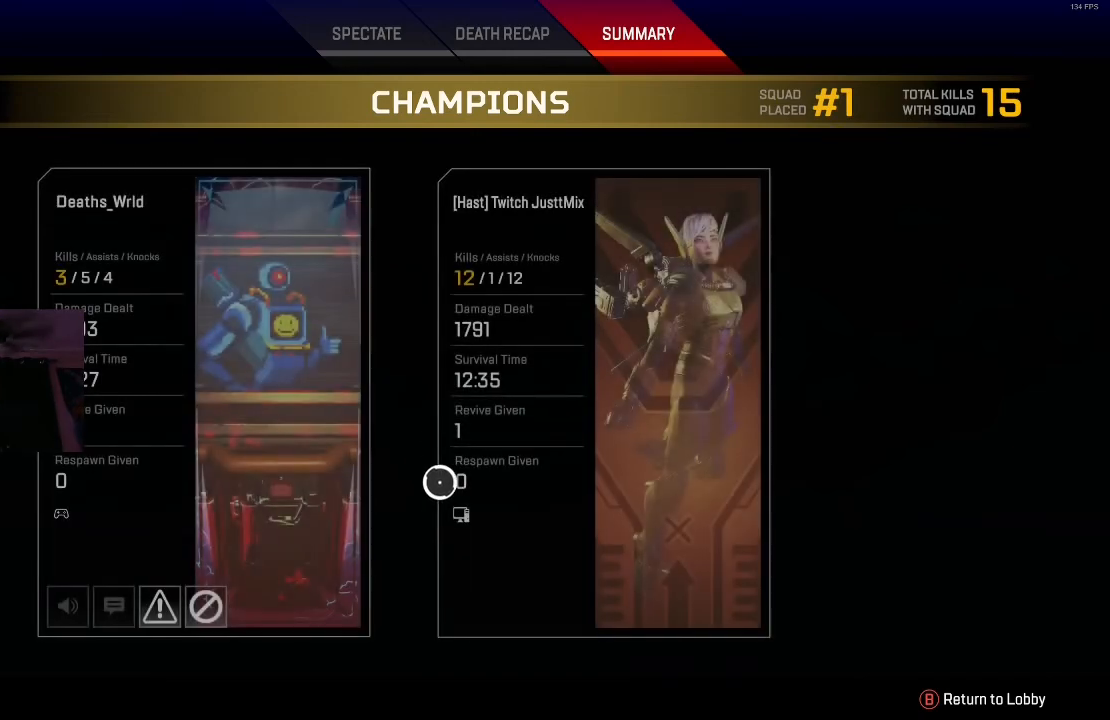
{"buttons": [], "left_stick": "down", "right_stick": "center", "events": [[17, "left_stick", "up"], [117, "left_stick", "center"], [400, "left_stick", "down-left"], [450, "left_stick", "down"]]}
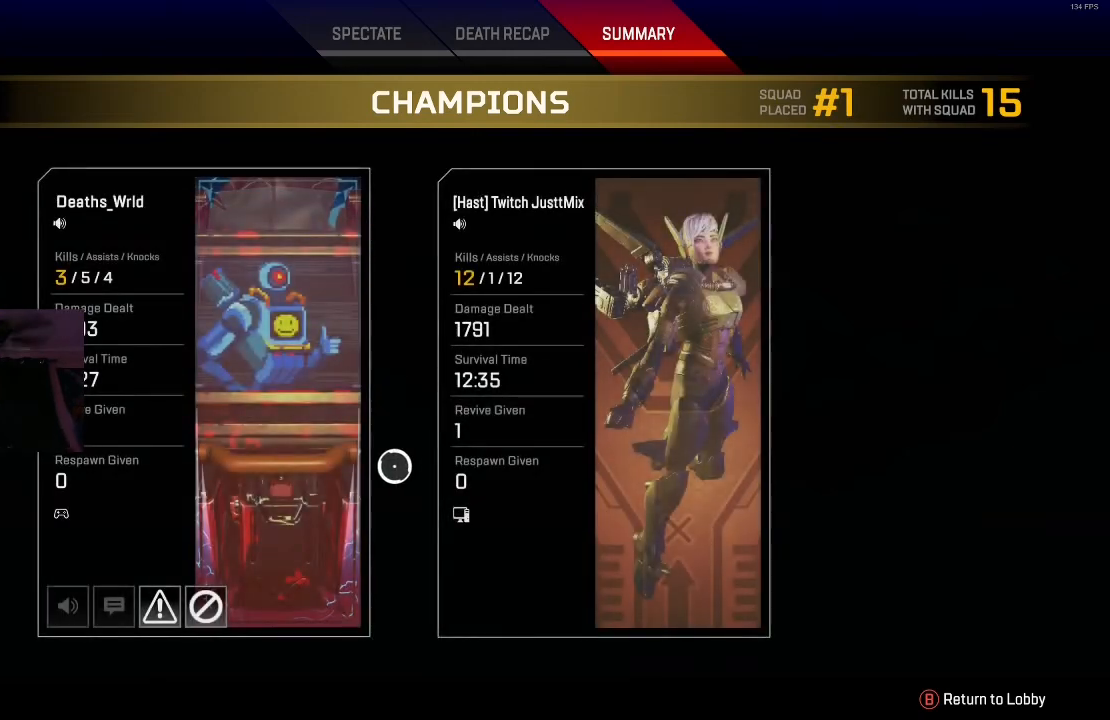
{"buttons": [], "left_stick": "center", "right_stick": "center", "events": [[100, "left_stick", "center"], [167, "left_stick", "down"], [350, "left_stick", "center"]]}